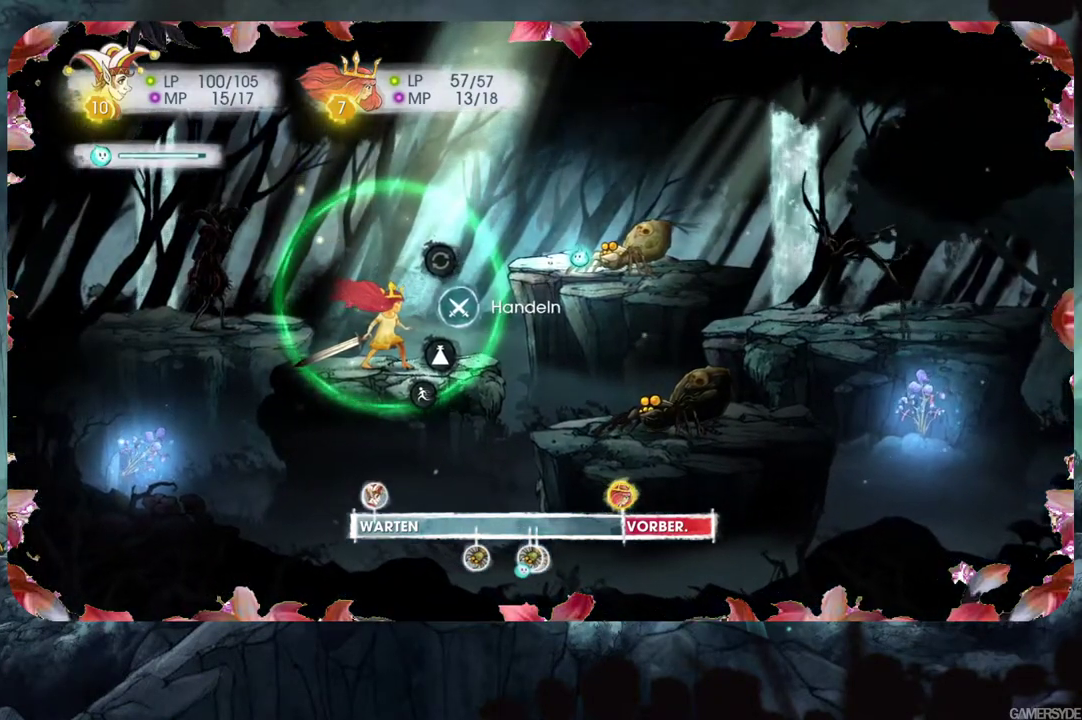
Gameplay with a controller (Xbox layout); each line is a JSON object with the inputs held at the frame after it. "events" lists button and stick changes between this image and that frame as [ms after this image, input, new state], when the widget could be followed in between. Not read: L3 R3.
{"buttons": [], "left_stick": "center", "right_stick": "center", "events": [[250, "A", "down"], [383, "A", "up"]]}
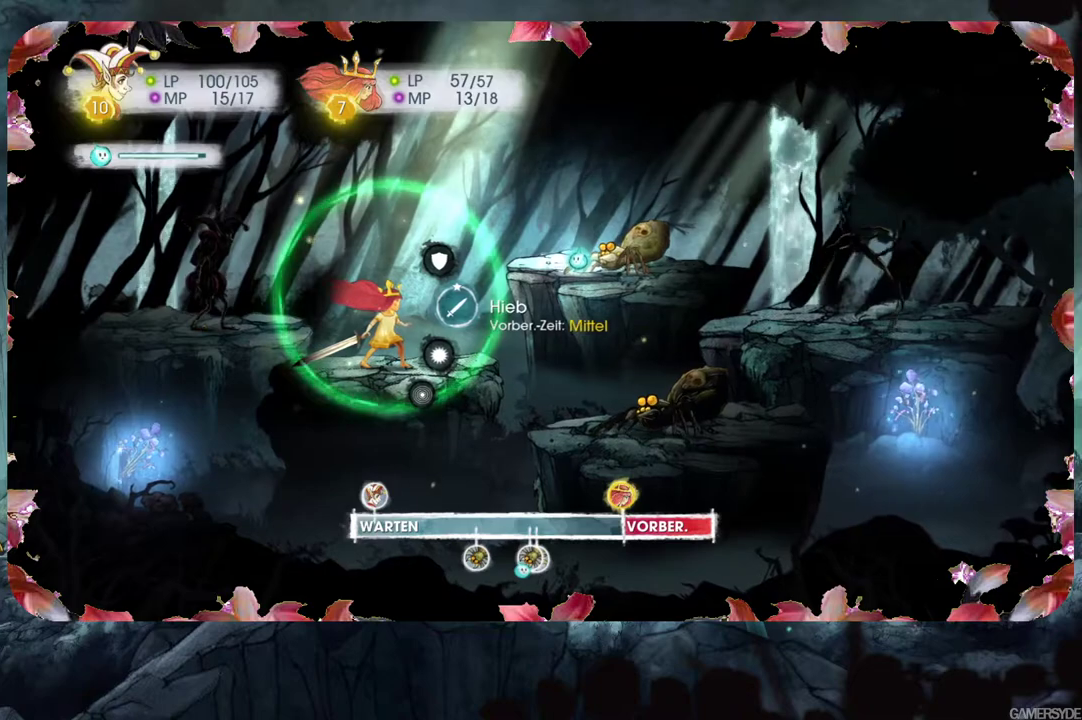
{"buttons": [], "left_stick": "center", "right_stick": "center", "events": [[100, "DPAD_DOWN", "down"], [233, "DPAD_DOWN", "up"]]}
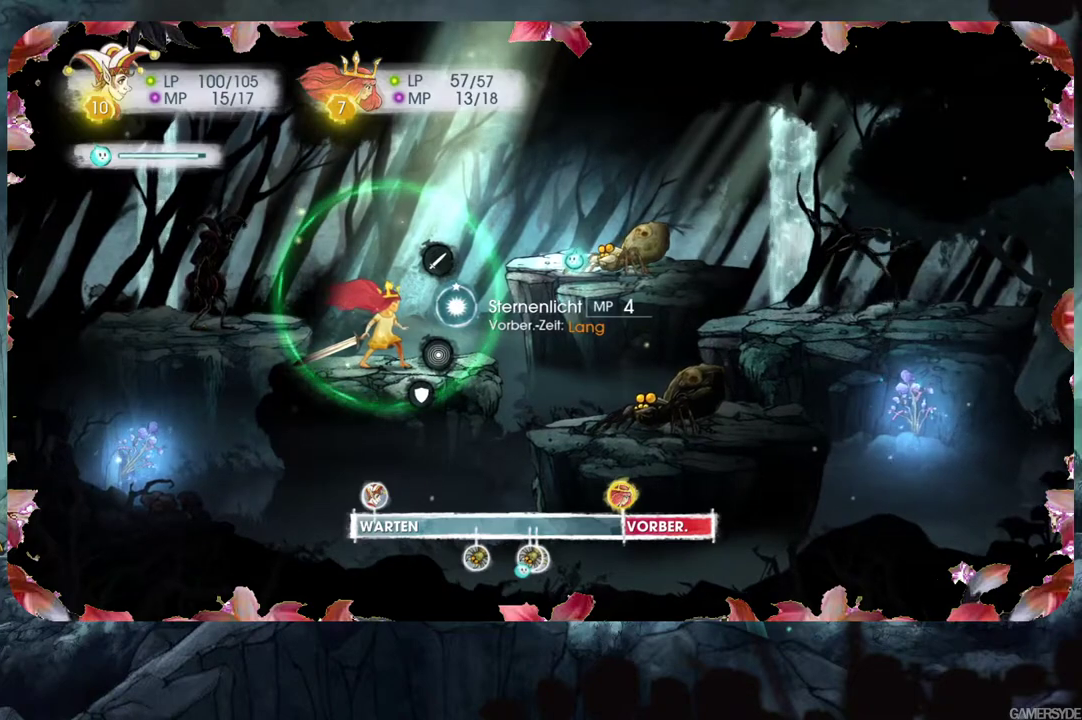
{"buttons": [], "left_stick": "center", "right_stick": "center", "events": [[250, "A", "down"], [367, "A", "up"]]}
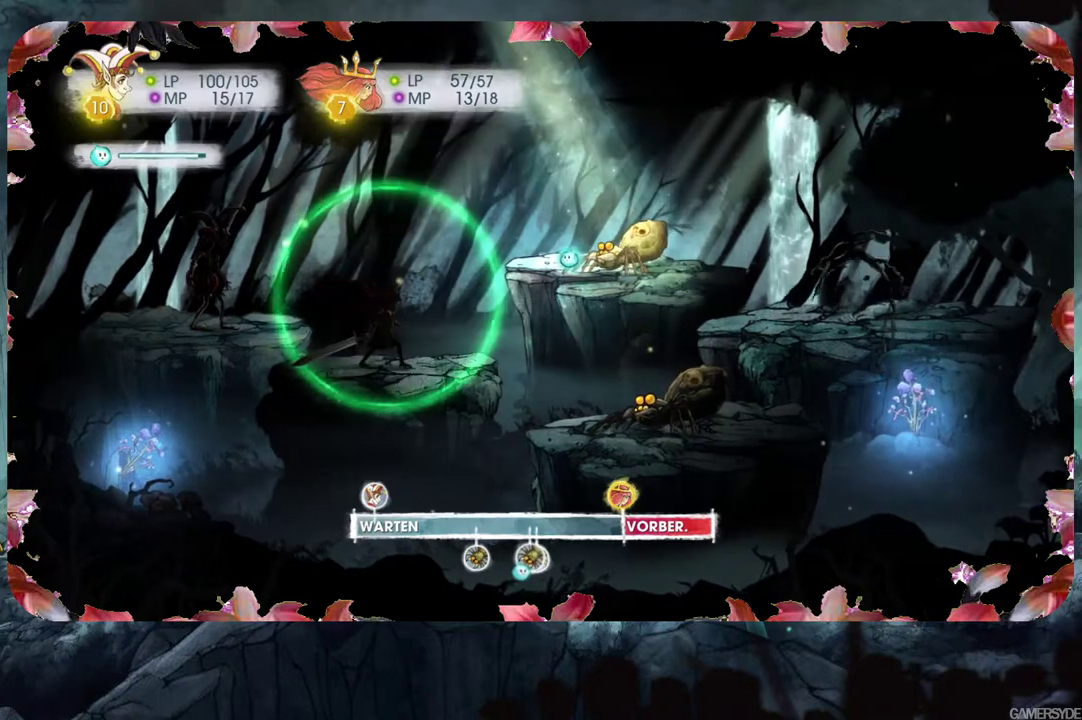
{"buttons": [], "left_stick": "center", "right_stick": "center", "events": []}
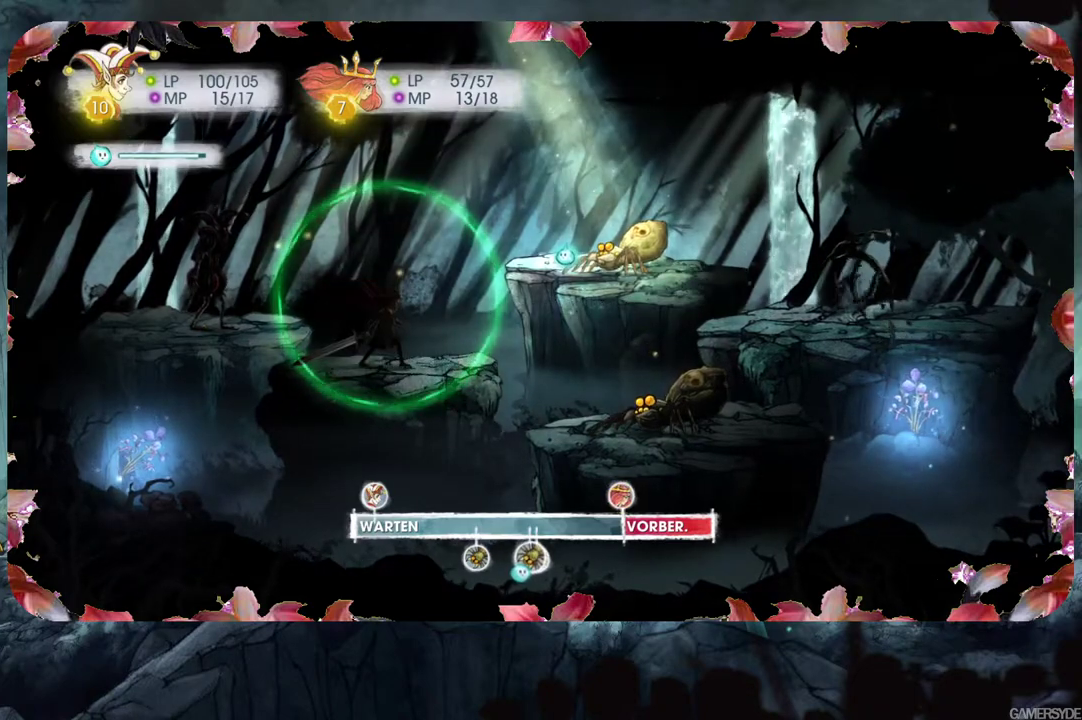
{"buttons": ["L2"], "left_stick": "center", "right_stick": "center", "events": [[17, "A", "down"], [100, "A", "up"], [167, "L2", "down"]]}
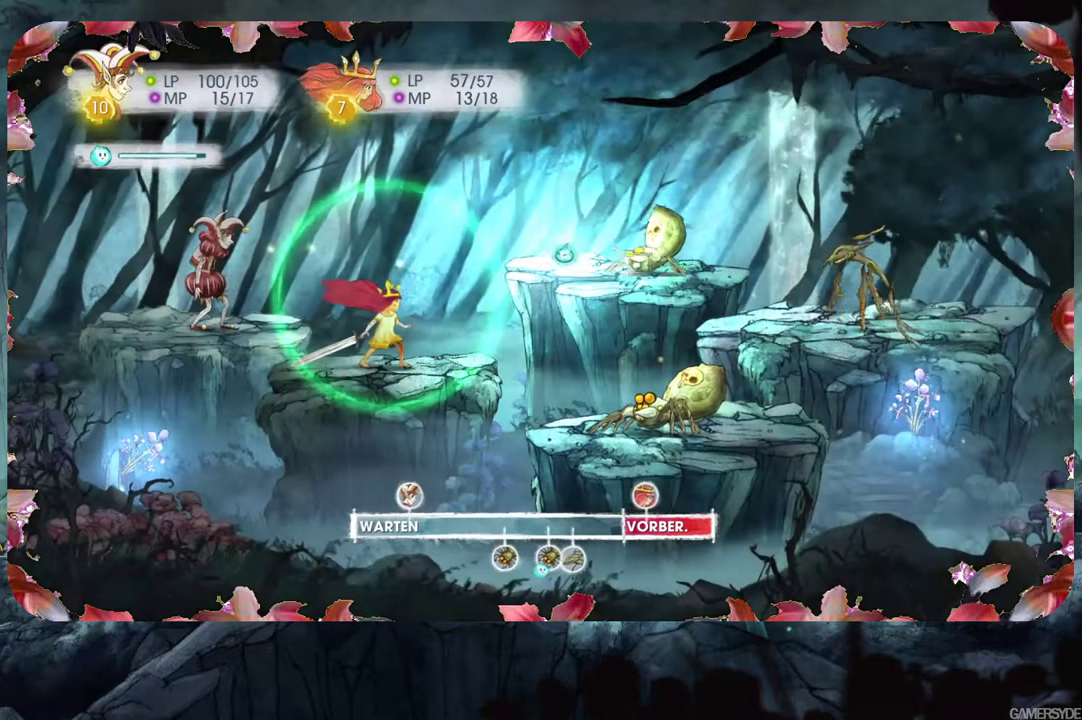
{"buttons": ["L2"], "left_stick": "center", "right_stick": "center", "events": []}
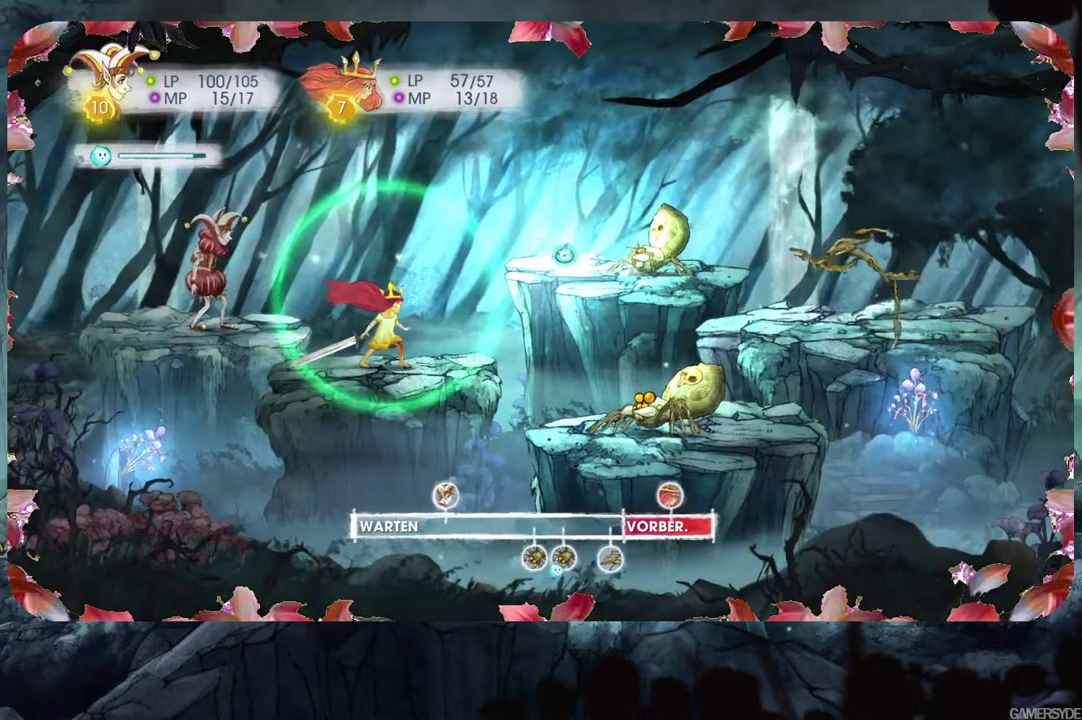
{"buttons": ["L2"], "left_stick": "center", "right_stick": "center", "events": []}
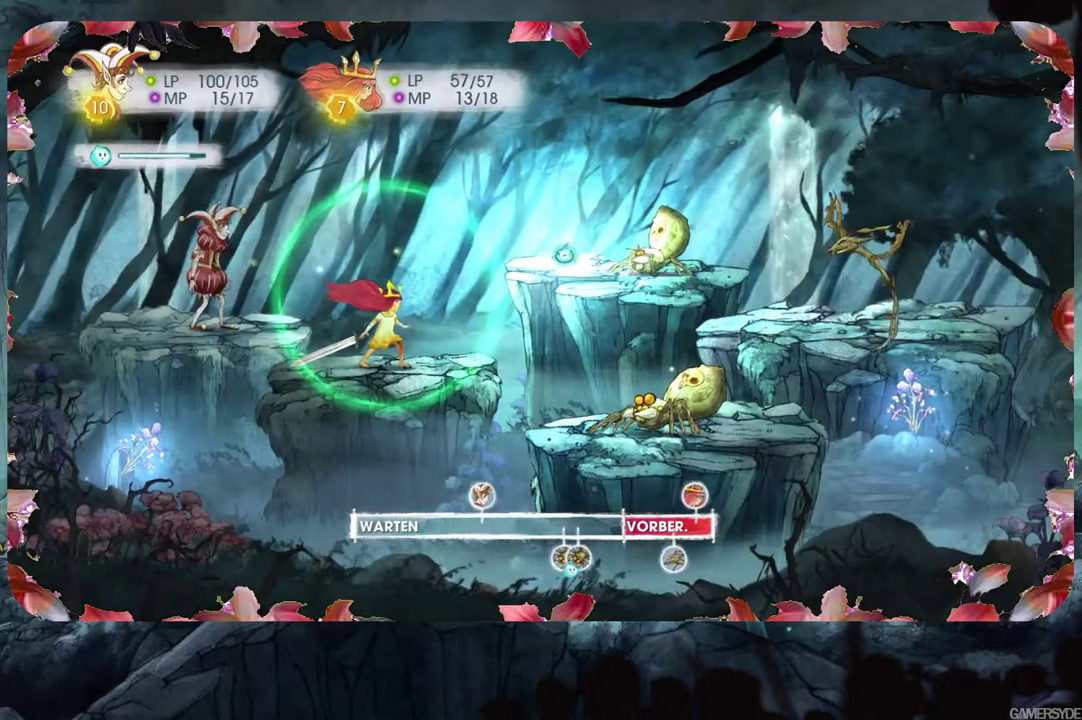
{"buttons": ["L2"], "left_stick": "center", "right_stick": "center", "events": []}
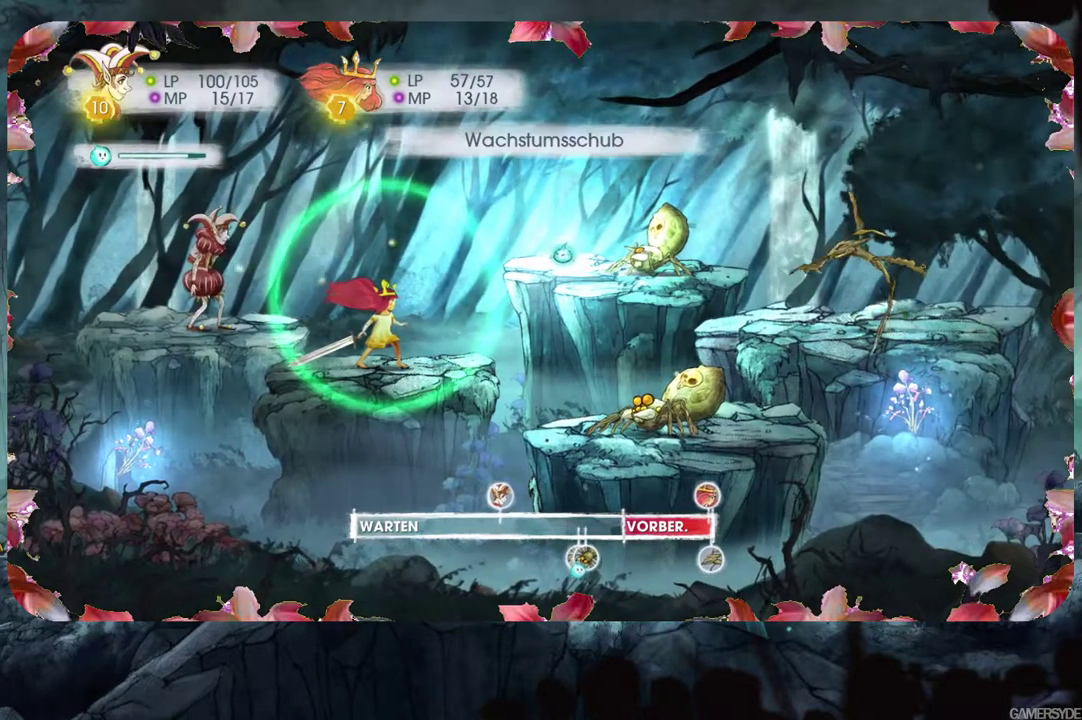
{"buttons": ["L2"], "left_stick": "center", "right_stick": "center", "events": []}
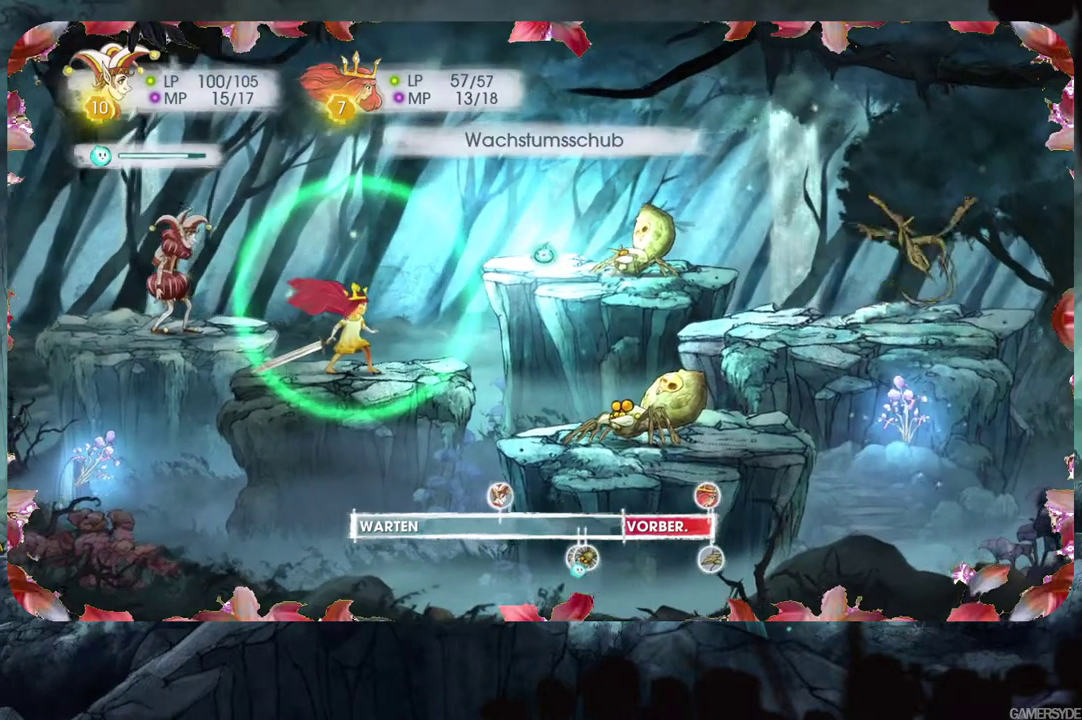
{"buttons": ["L2"], "left_stick": "center", "right_stick": "center", "events": []}
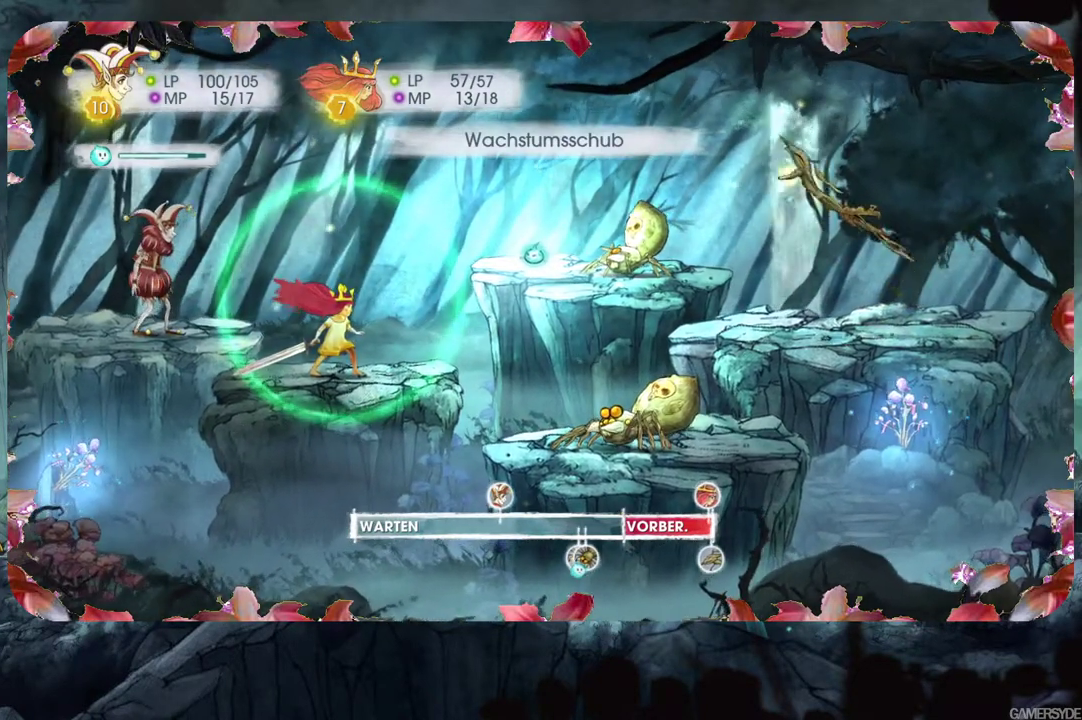
{"buttons": ["L2"], "left_stick": "center", "right_stick": "center", "events": []}
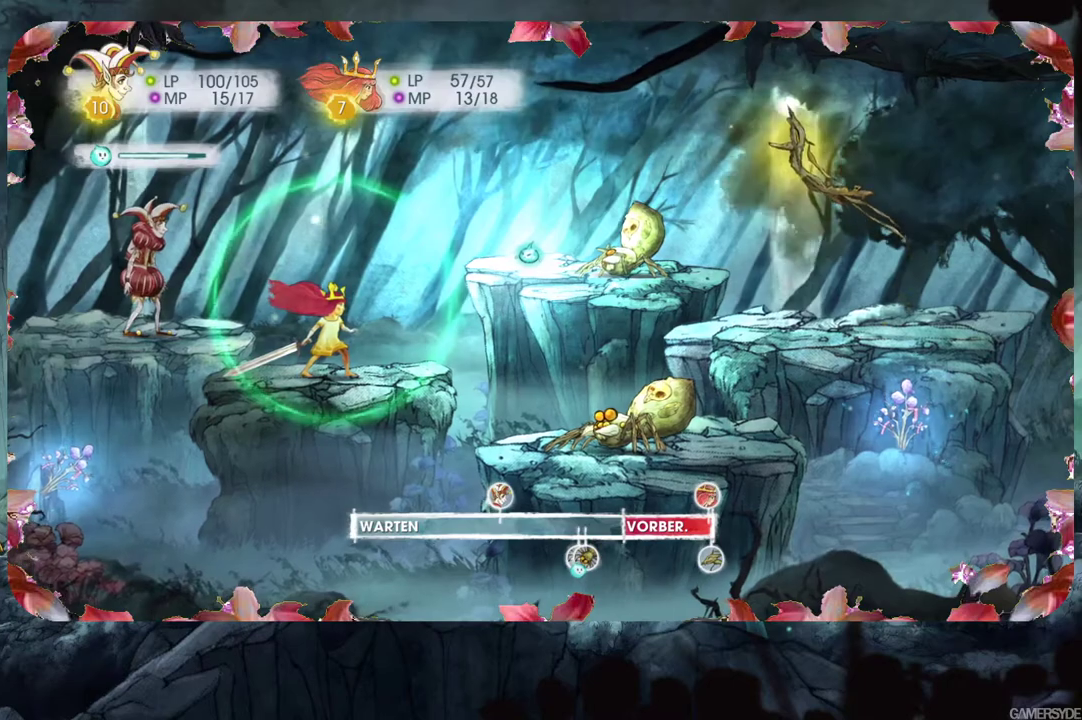
{"buttons": ["L2"], "left_stick": "center", "right_stick": "center", "events": []}
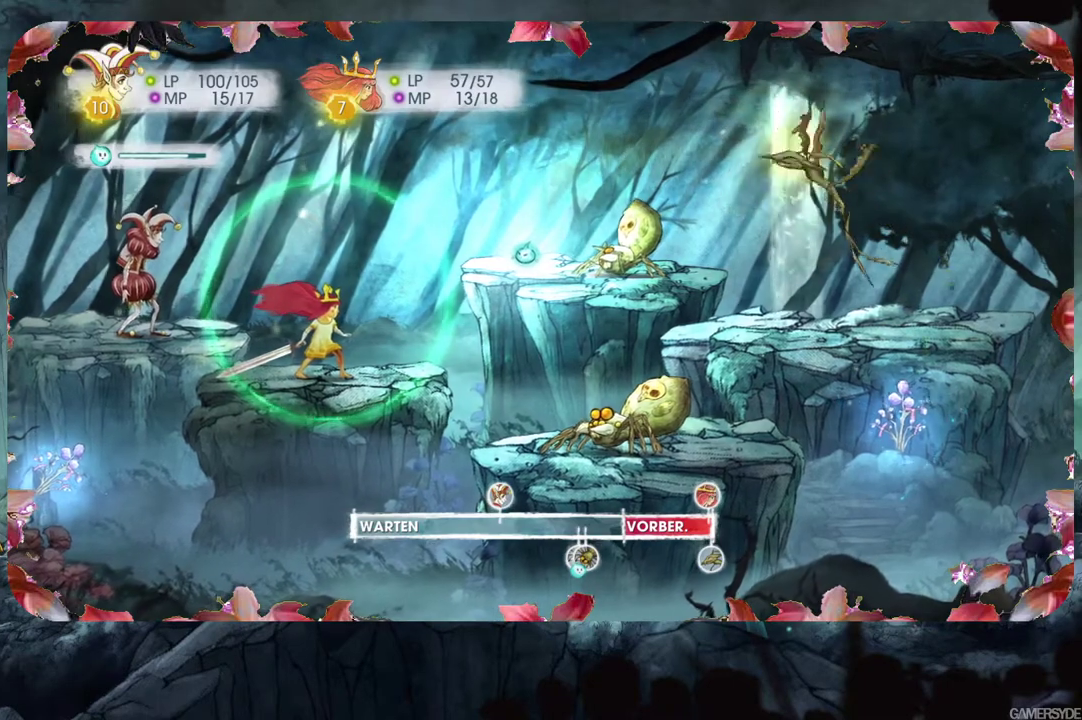
{"buttons": ["L2"], "left_stick": "center", "right_stick": "center", "events": []}
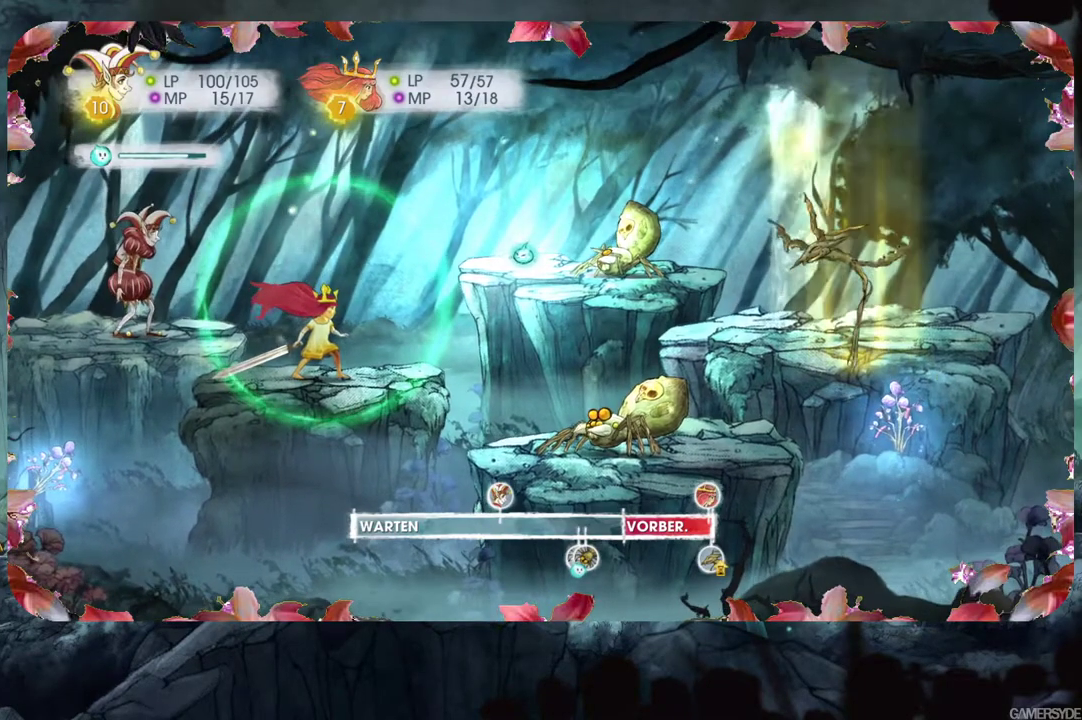
{"buttons": [], "left_stick": "center", "right_stick": "center", "events": [[200, "L2", "up"]]}
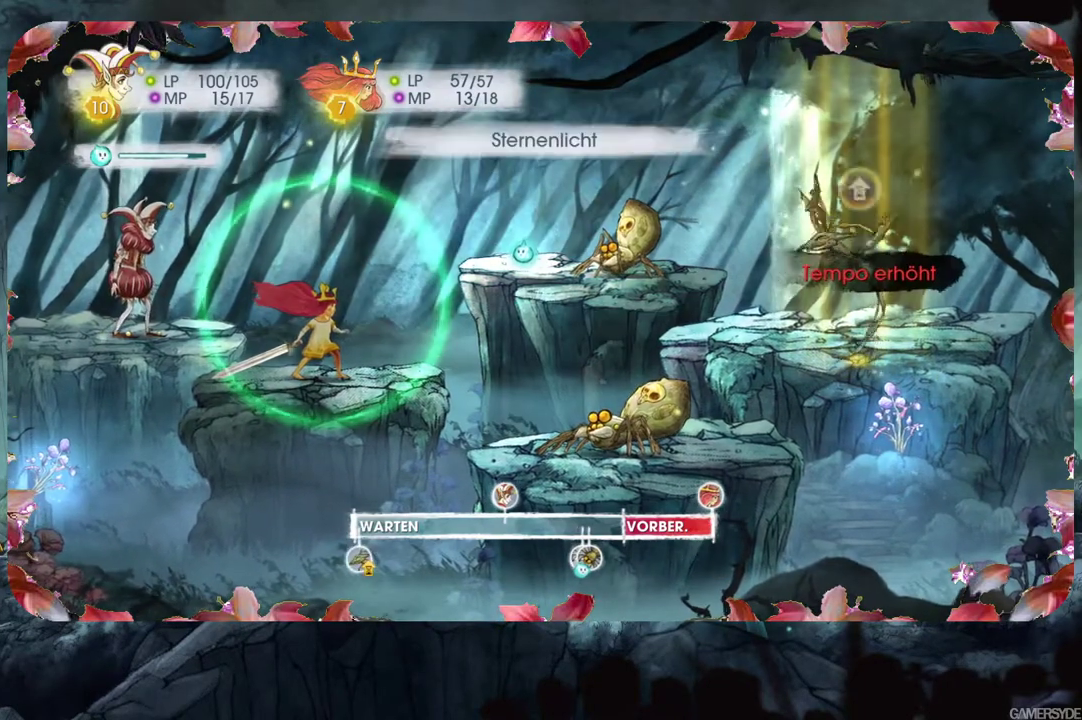
{"buttons": [], "left_stick": "center", "right_stick": "center", "events": []}
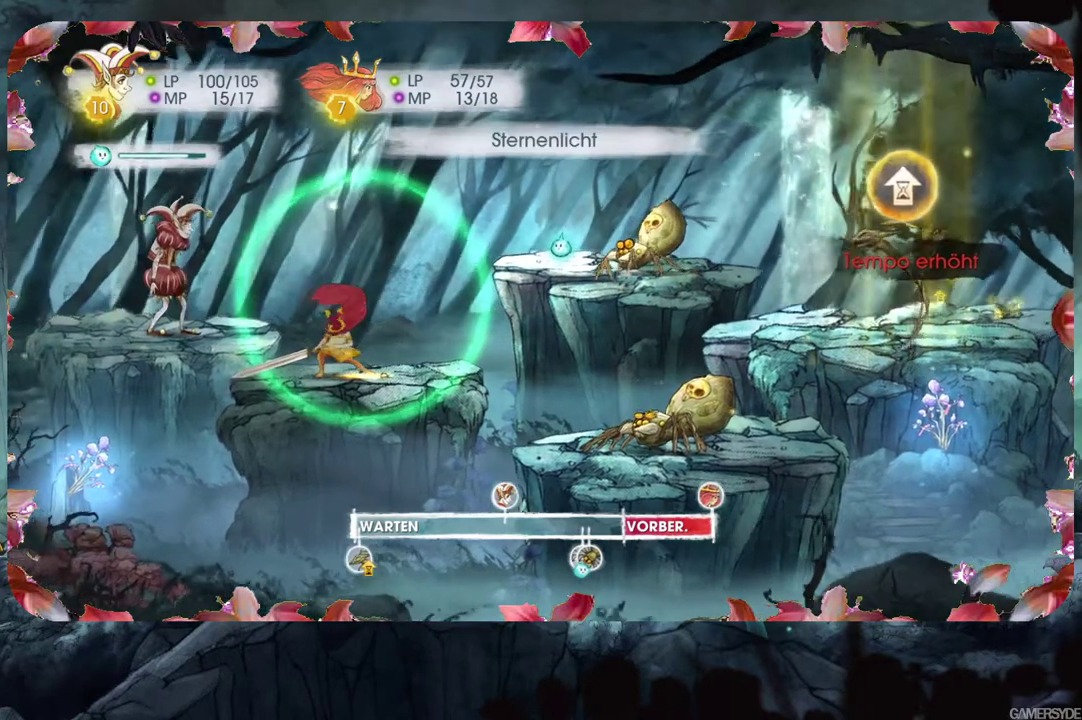
{"buttons": [], "left_stick": "center", "right_stick": "center", "events": []}
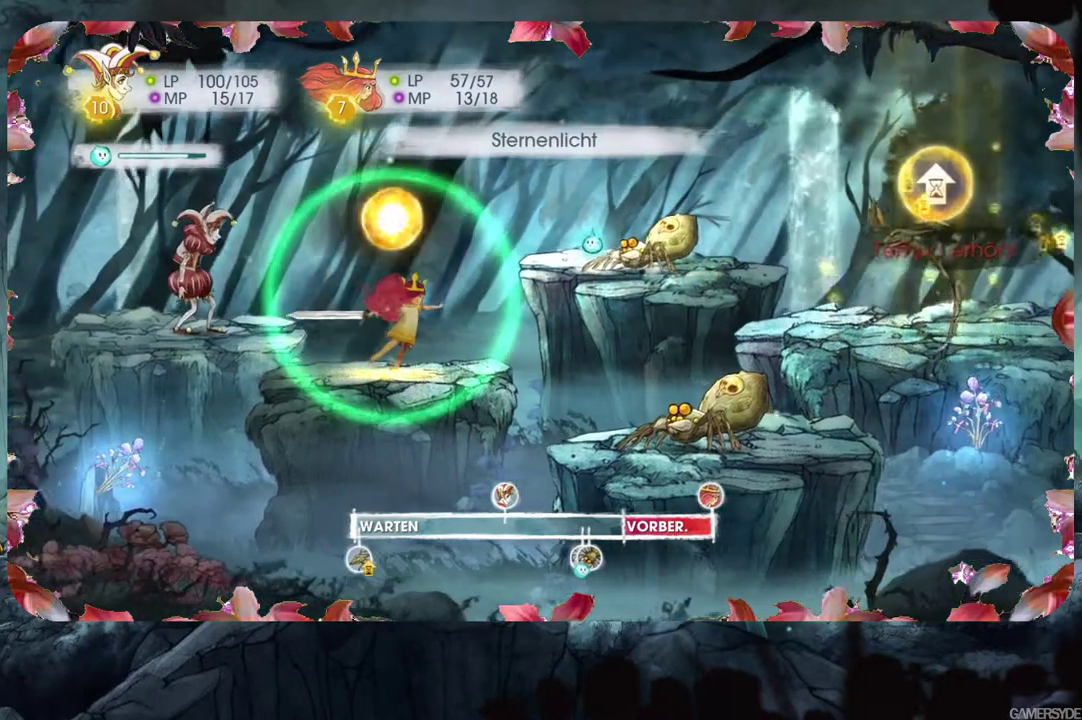
{"buttons": [], "left_stick": "center", "right_stick": "center", "events": []}
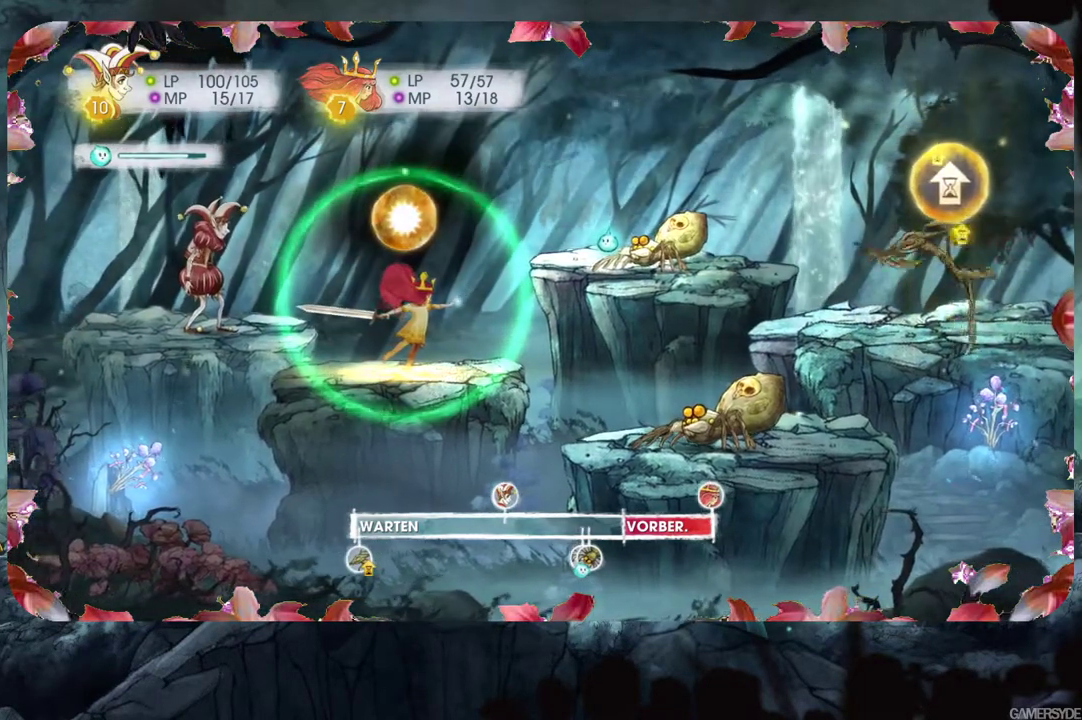
{"buttons": [], "left_stick": "center", "right_stick": "center", "events": []}
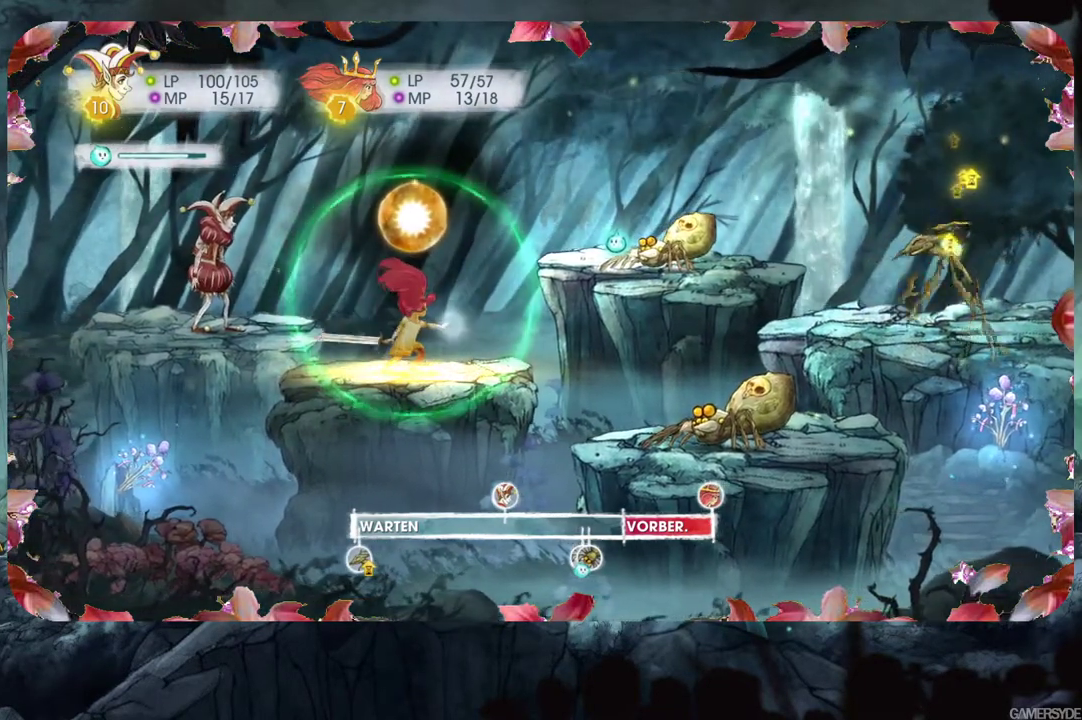
{"buttons": [], "left_stick": "center", "right_stick": "center", "events": []}
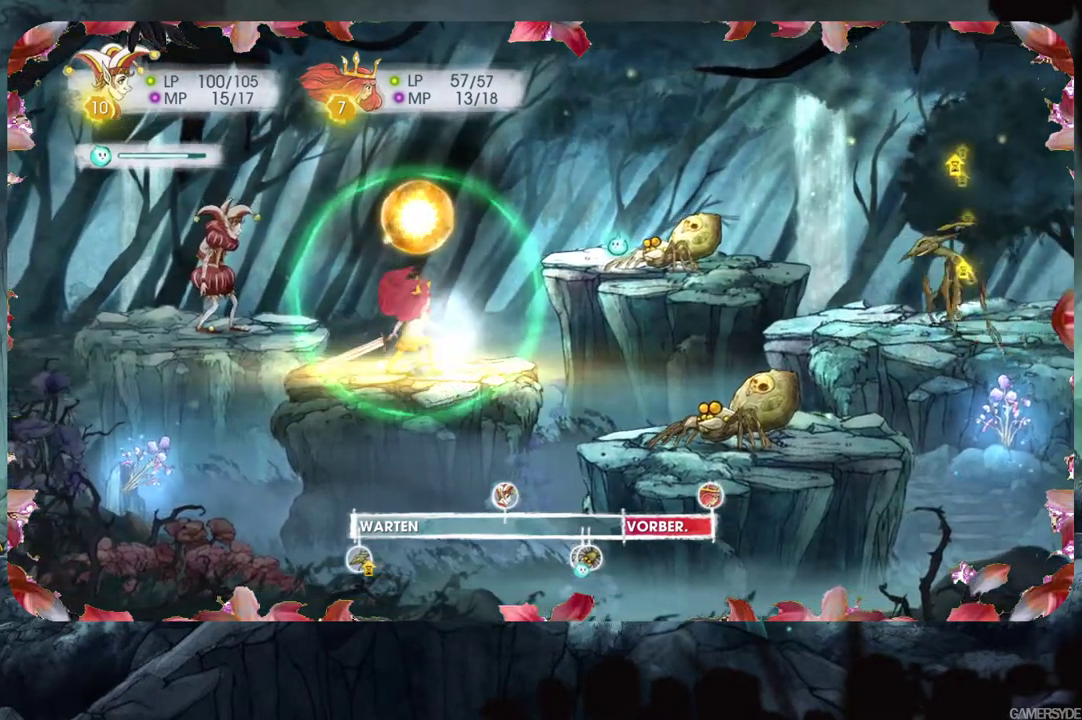
{"buttons": [], "left_stick": "center", "right_stick": "center", "events": []}
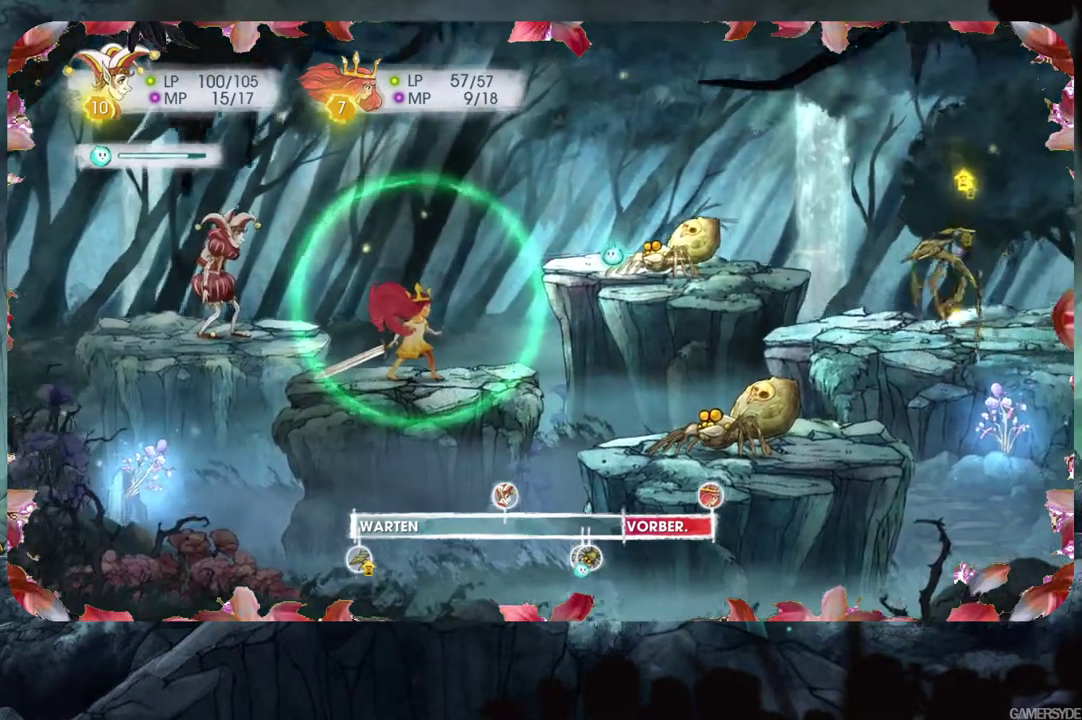
{"buttons": [], "left_stick": "center", "right_stick": "center", "events": []}
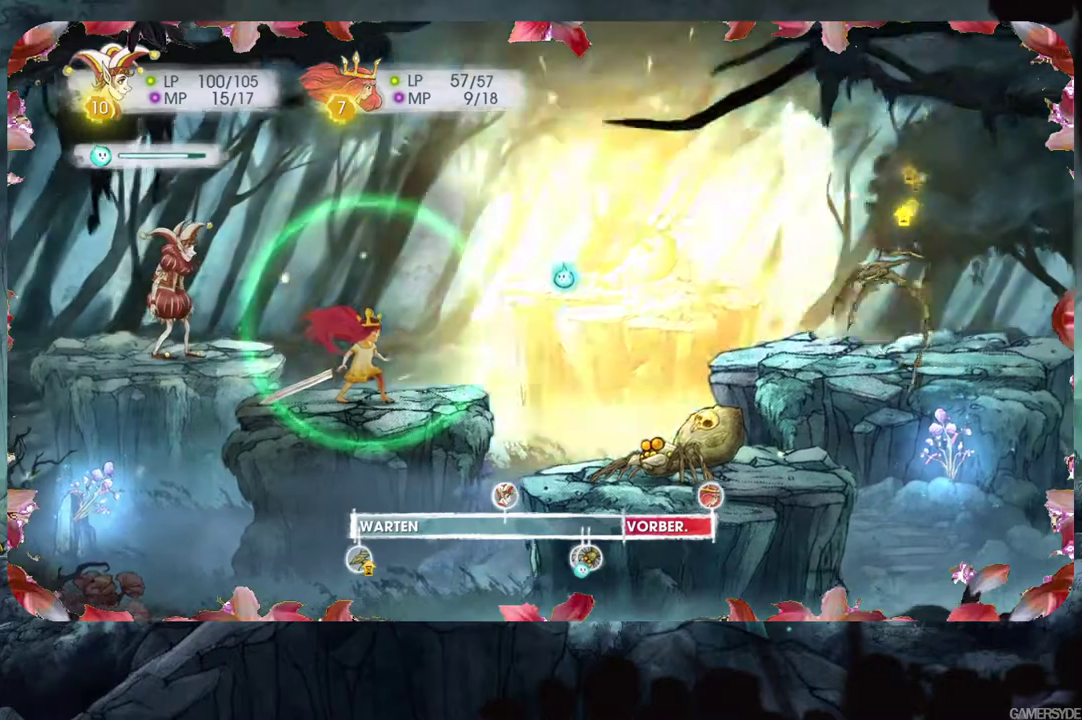
{"buttons": [], "left_stick": "center", "right_stick": "center", "events": []}
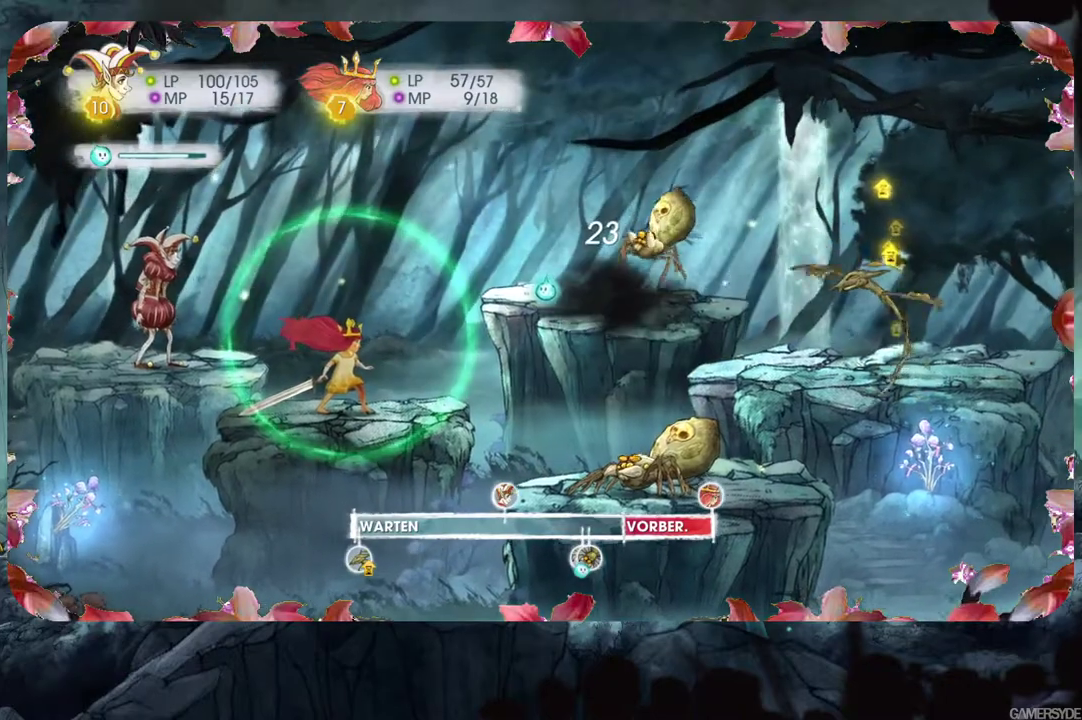
{"buttons": [], "left_stick": "center", "right_stick": "center", "events": []}
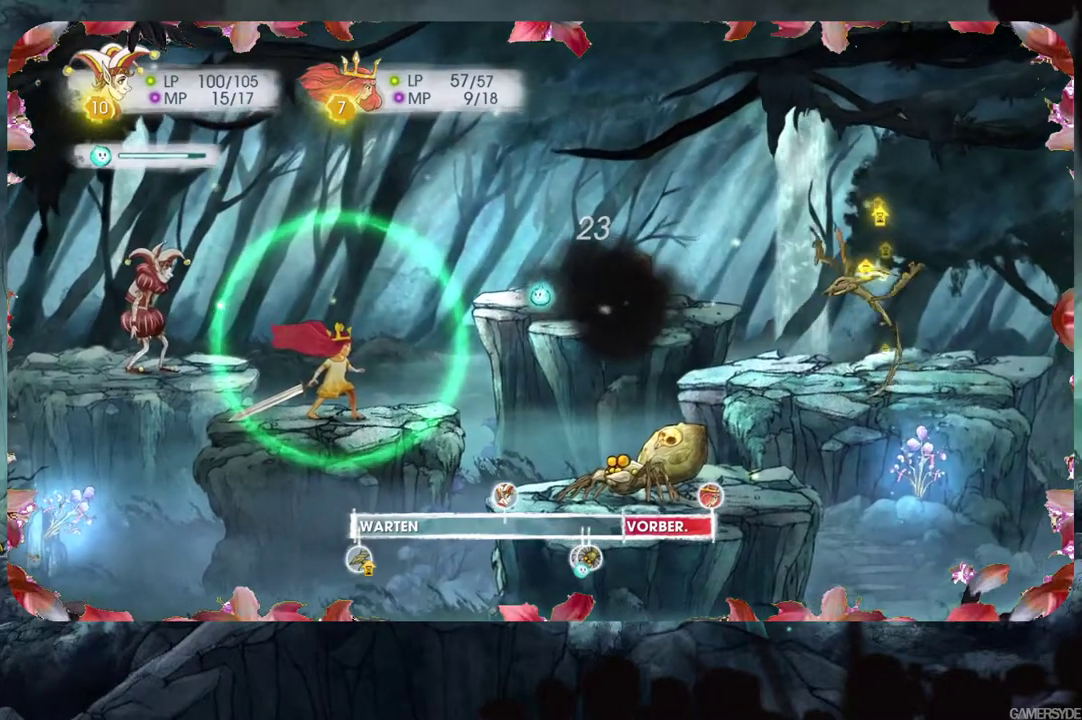
{"buttons": [], "left_stick": "center", "right_stick": "center", "events": [[33, "right_stick", "right"], [183, "right_stick", "center"]]}
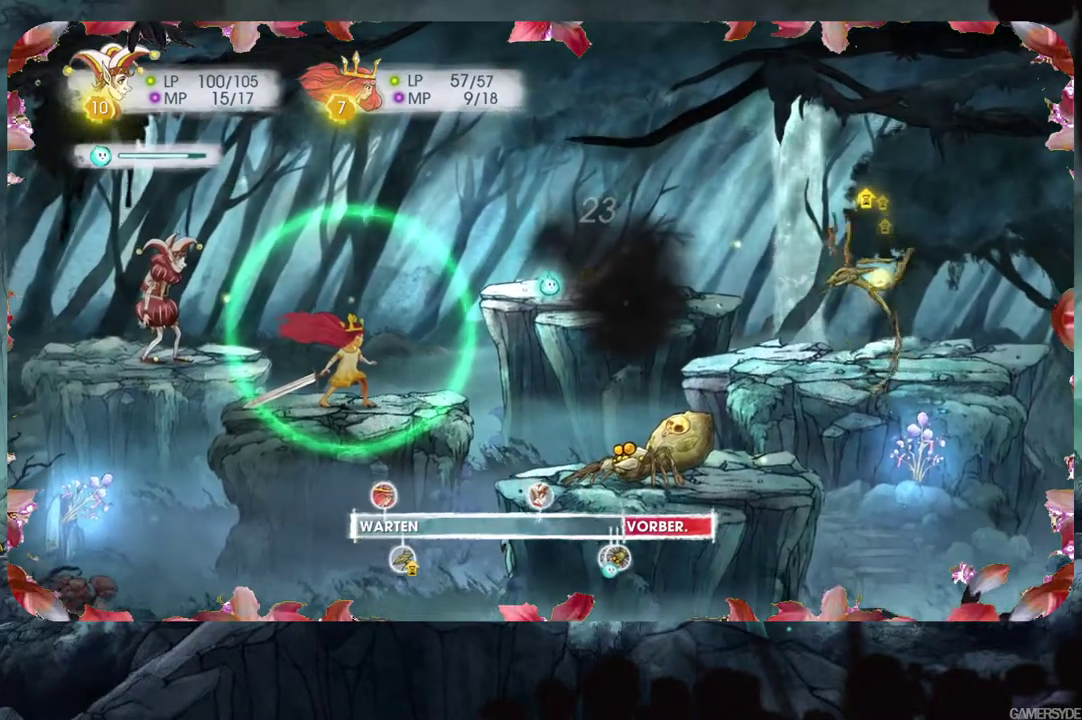
{"buttons": [], "left_stick": "center", "right_stick": "center", "events": []}
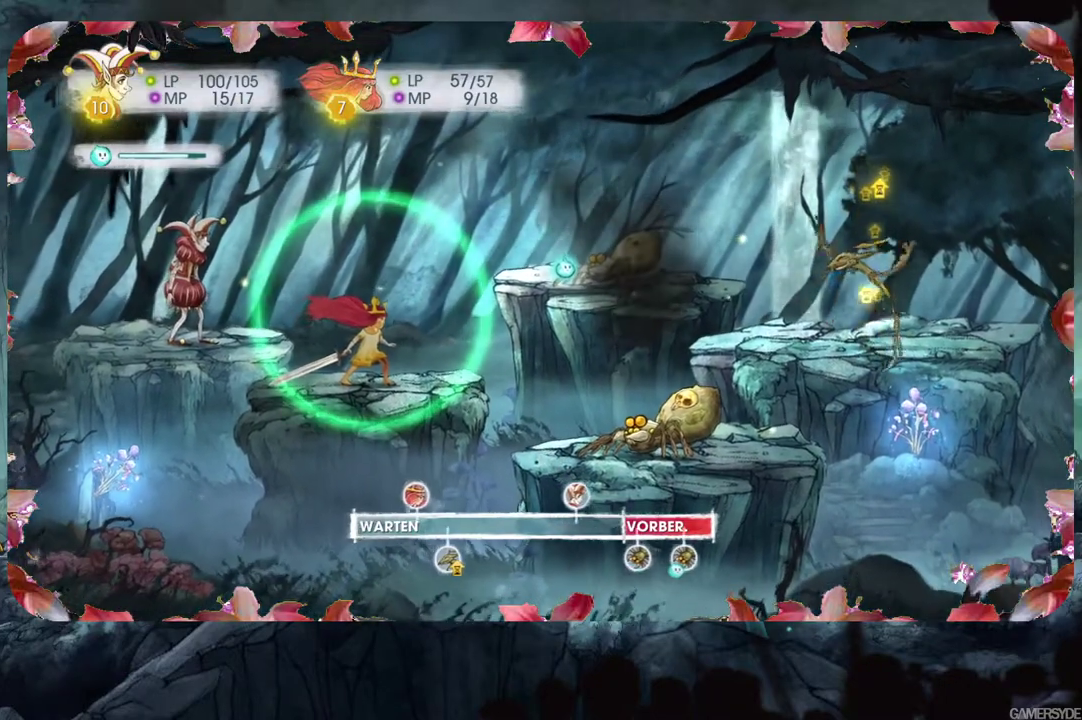
{"buttons": [], "left_stick": "center", "right_stick": "center", "events": []}
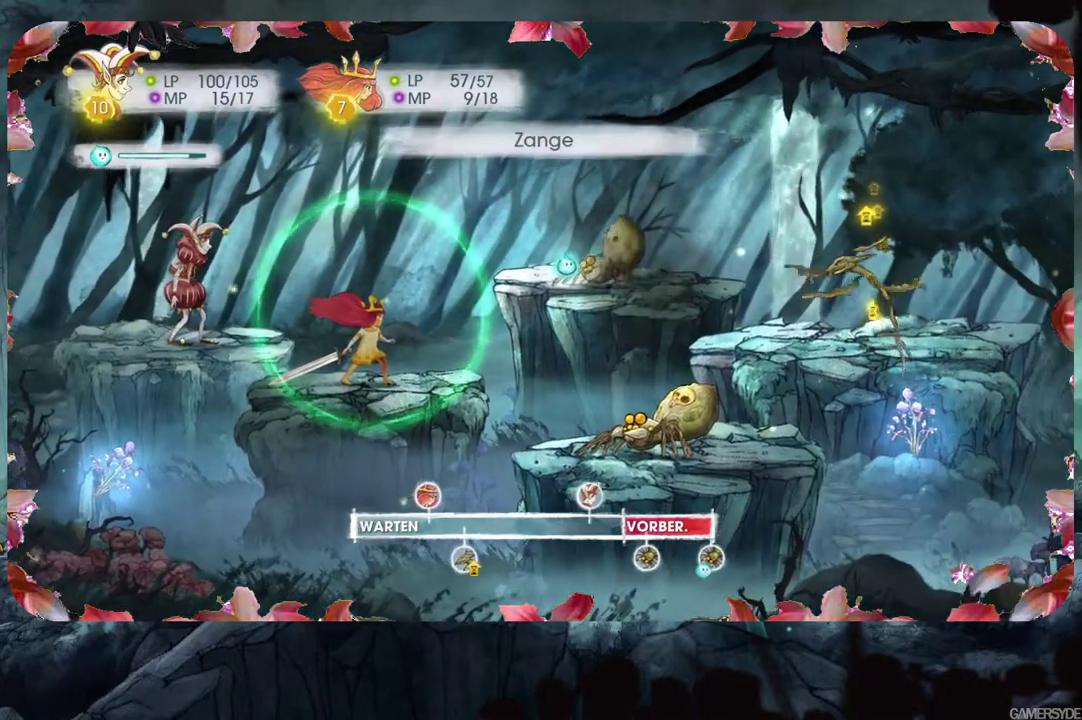
{"buttons": [], "left_stick": "center", "right_stick": "center", "events": []}
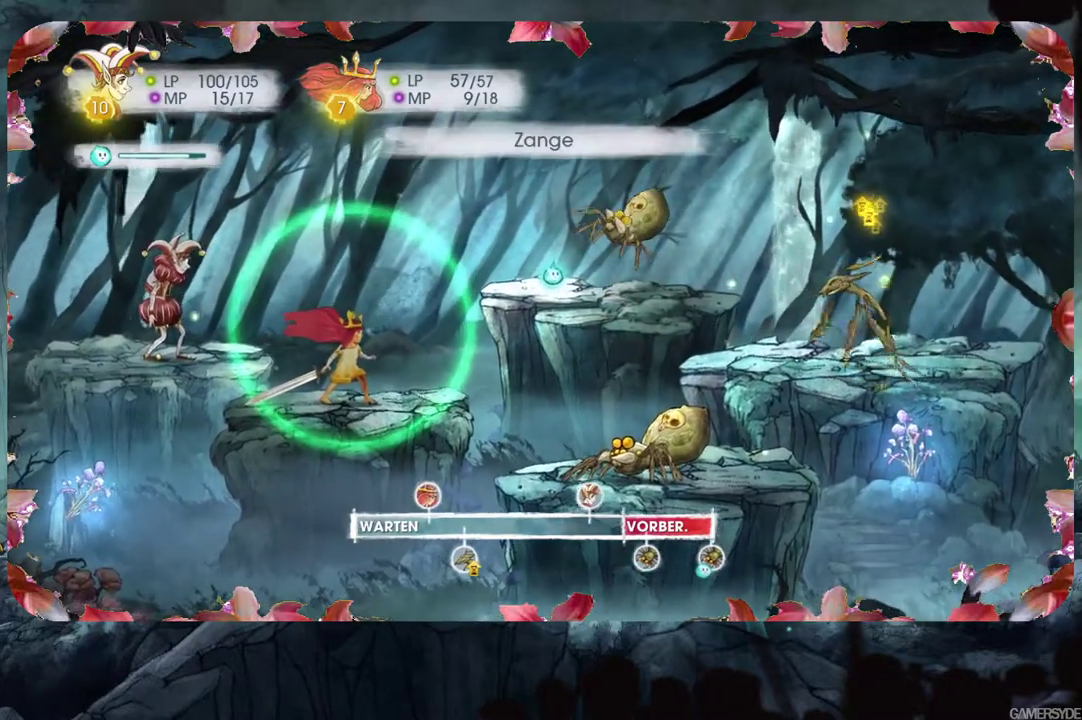
{"buttons": [], "left_stick": "center", "right_stick": "center", "events": []}
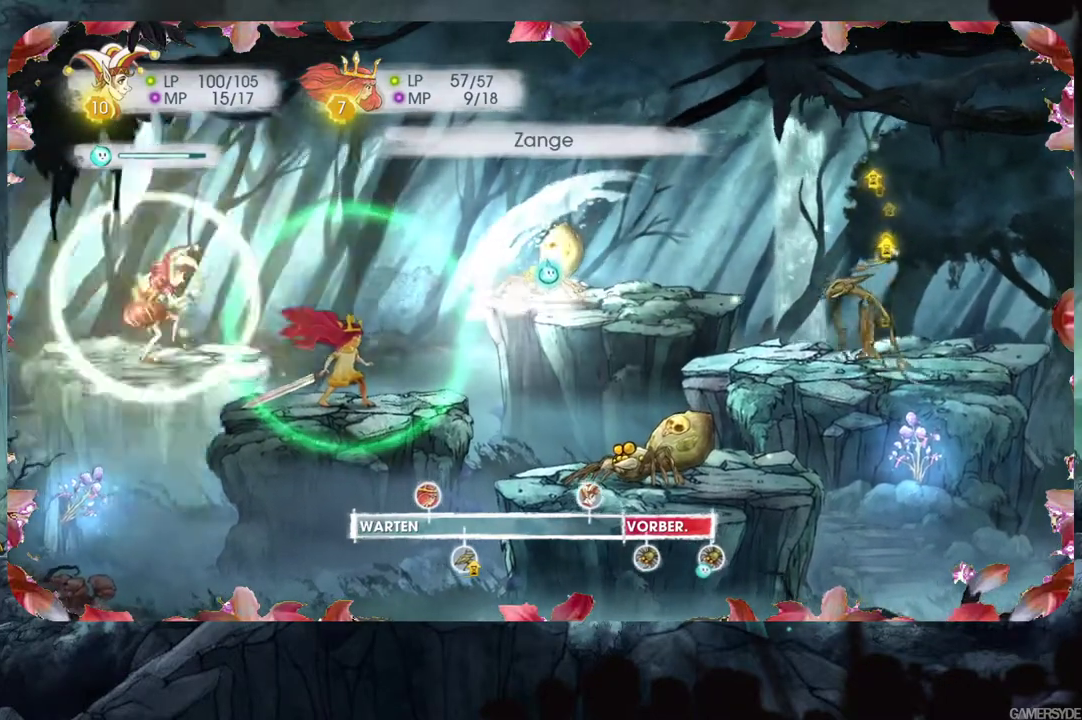
{"buttons": [], "left_stick": "center", "right_stick": "center", "events": []}
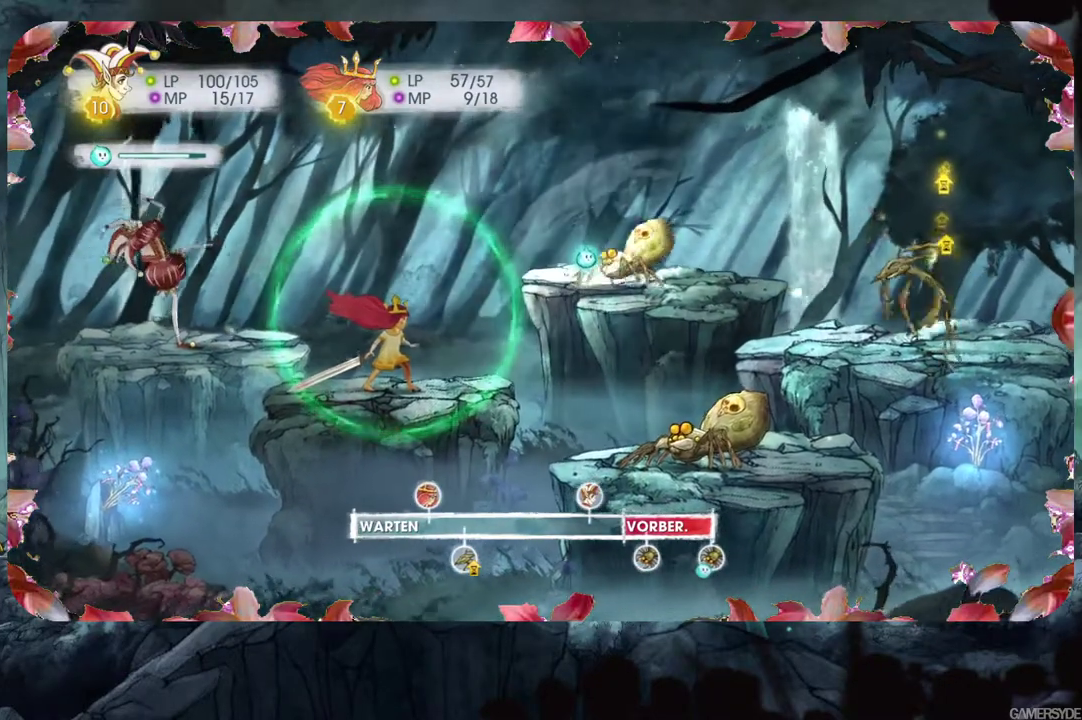
{"buttons": [], "left_stick": "center", "right_stick": "center", "events": []}
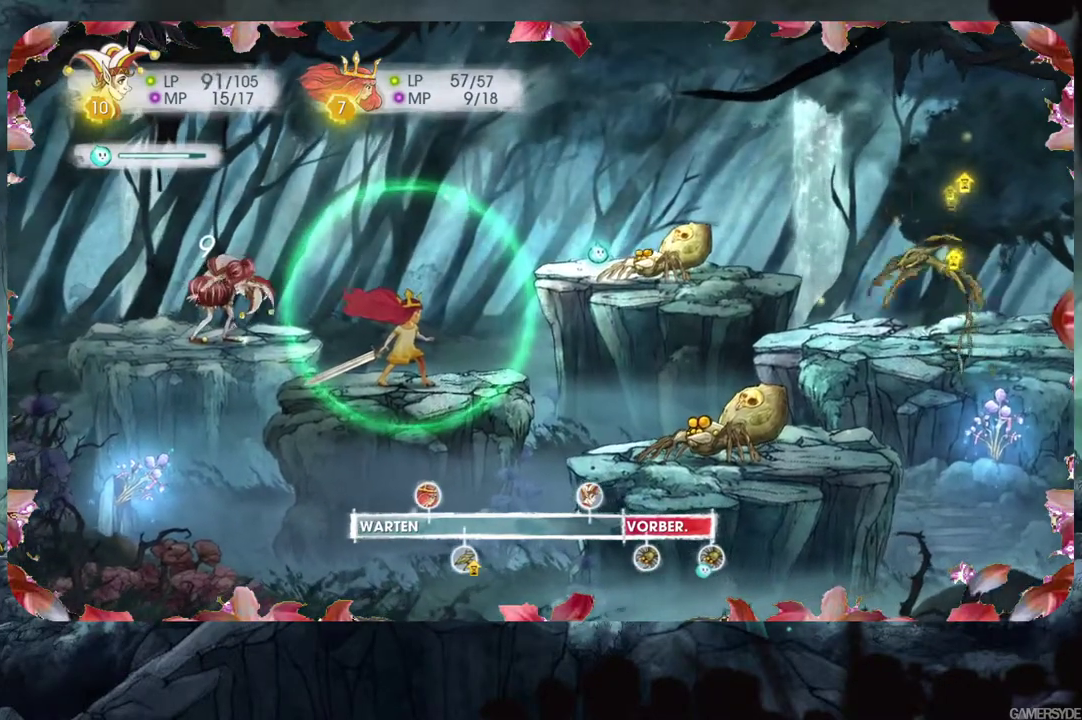
{"buttons": [], "left_stick": "center", "right_stick": "center", "events": []}